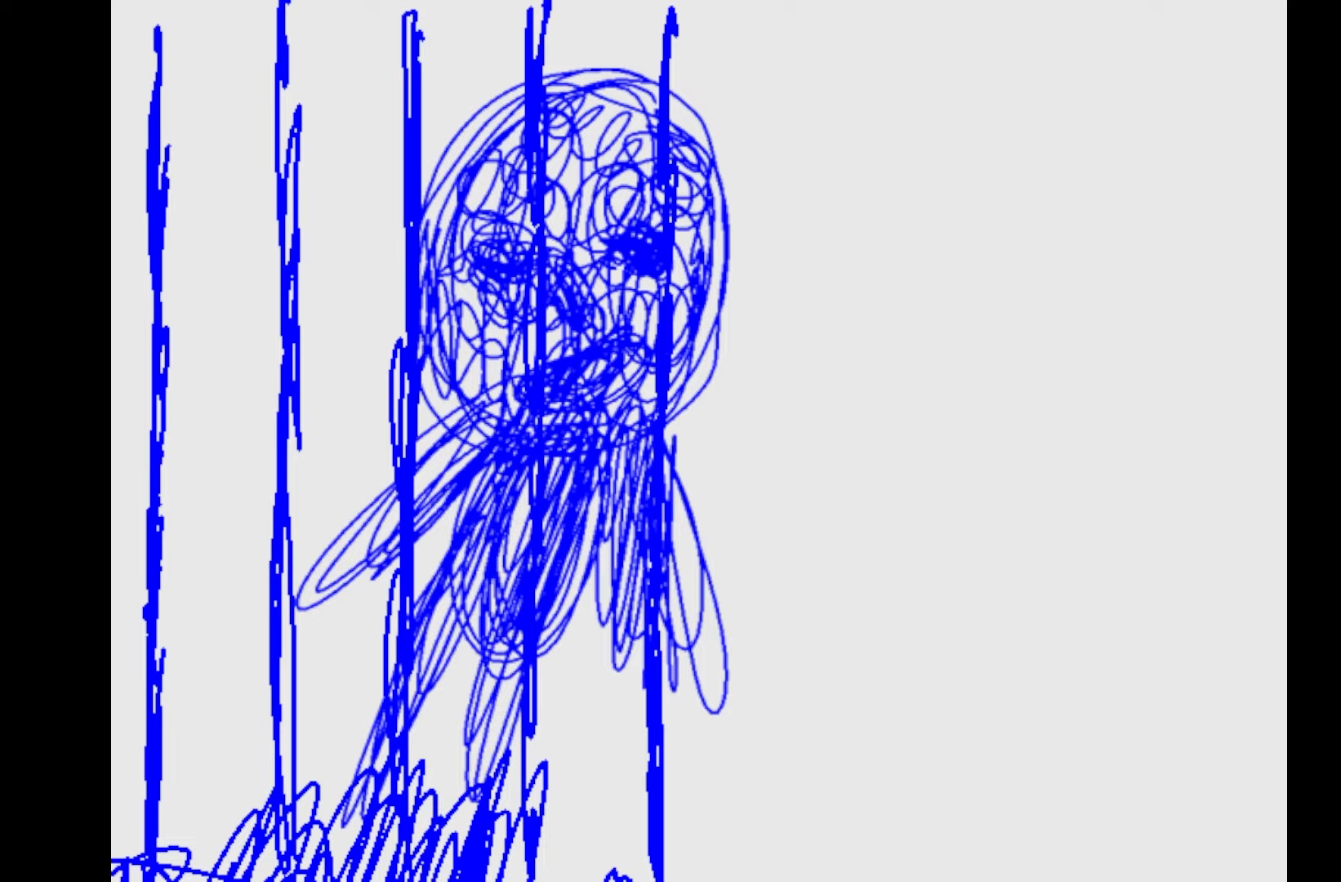
Gameplay with keyboard and mouse; each line is a JSON object with the keys and mouse buttons held at the frame after it. "events" lists presses ("down") and releases ("up") of "1", "2", "3", "4", "5", "6", "7", "a", "d", "e", "q", "r", "s", "space", "w" and "mouse_left" between this image and that frame as [ms after this image, input, new state], when the widget could be followed in between. "mouse_left" = the "left" button of the "mouse" list. No other keys are recorded. Not read: mouse_move.
{"keys": ["space"], "mouse": [], "events": [[467, "space", "down"]]}
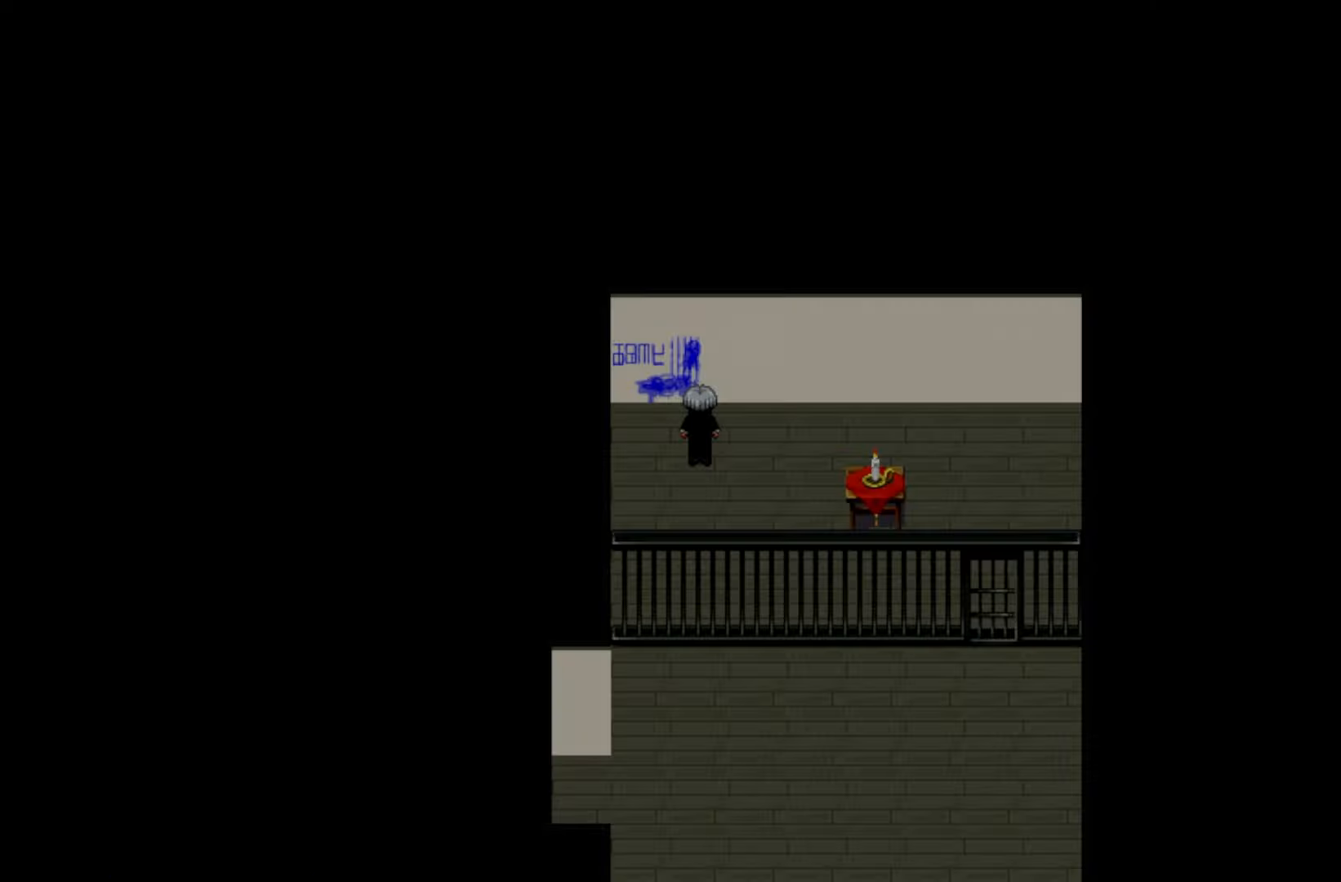
{"keys": [], "mouse": [], "events": [[117, "space", "up"]]}
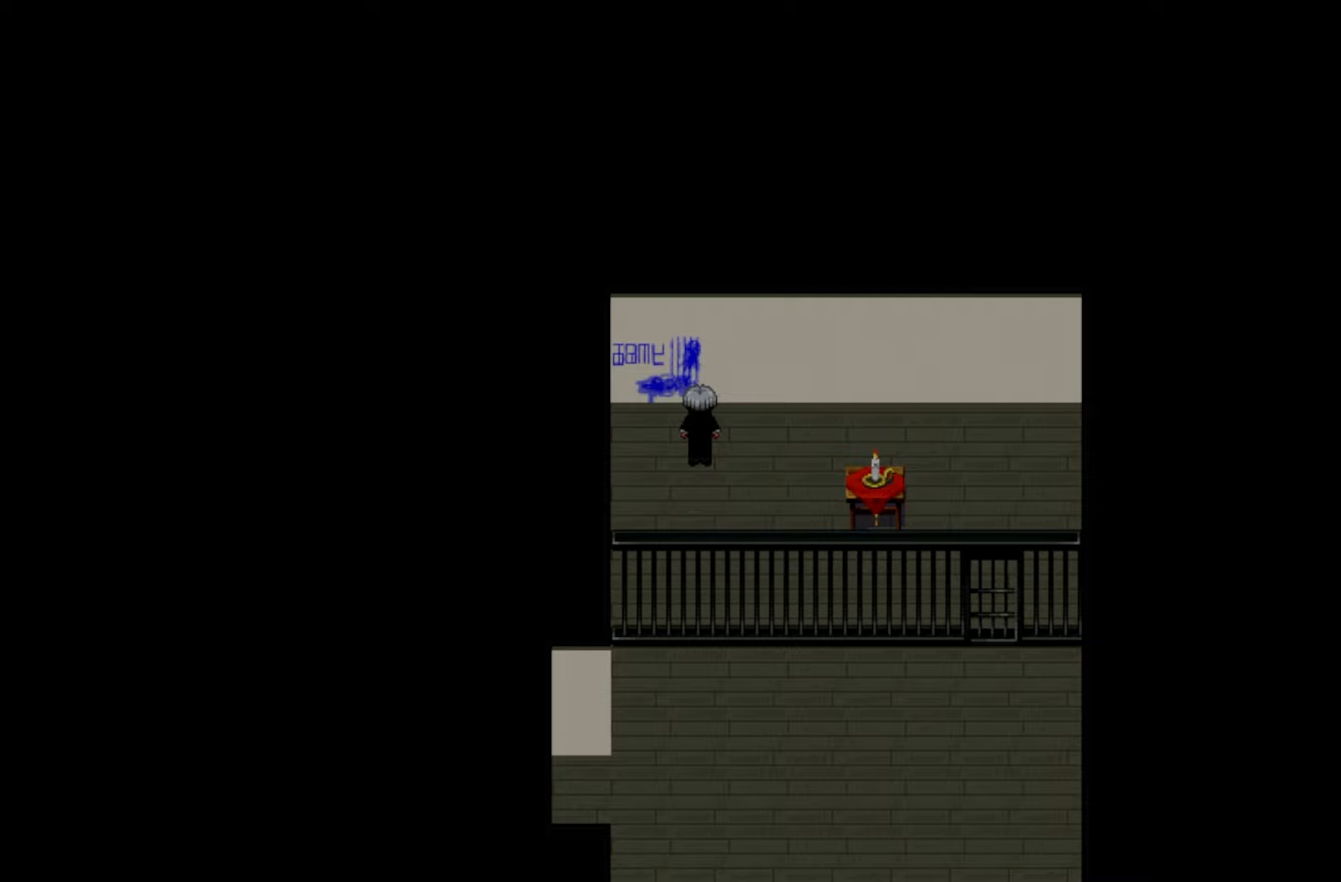
{"keys": ["space"], "mouse": [], "events": [[367, "space", "down"]]}
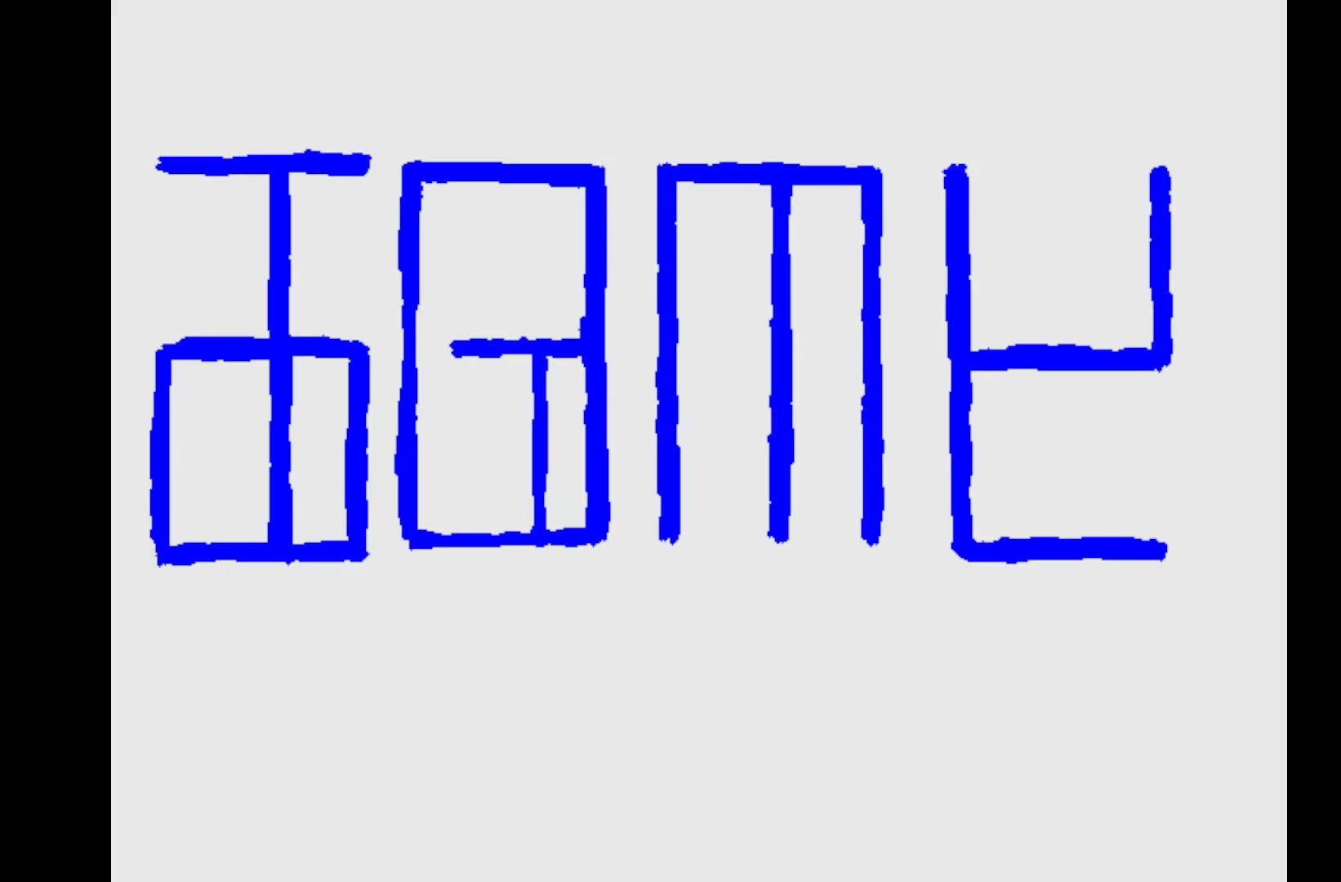
{"keys": [], "mouse": [], "events": [[33, "space", "up"]]}
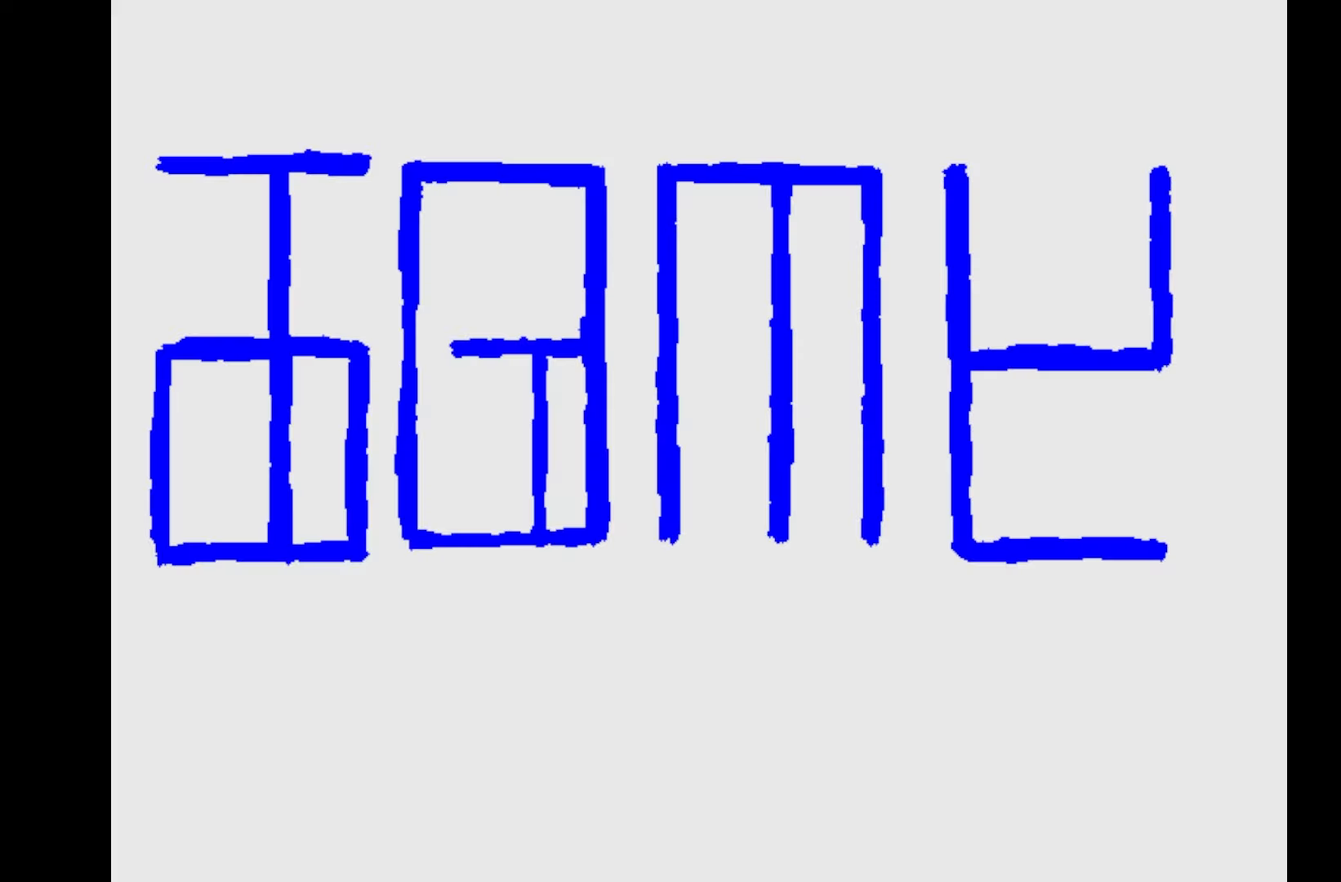
{"keys": [], "mouse": [], "events": []}
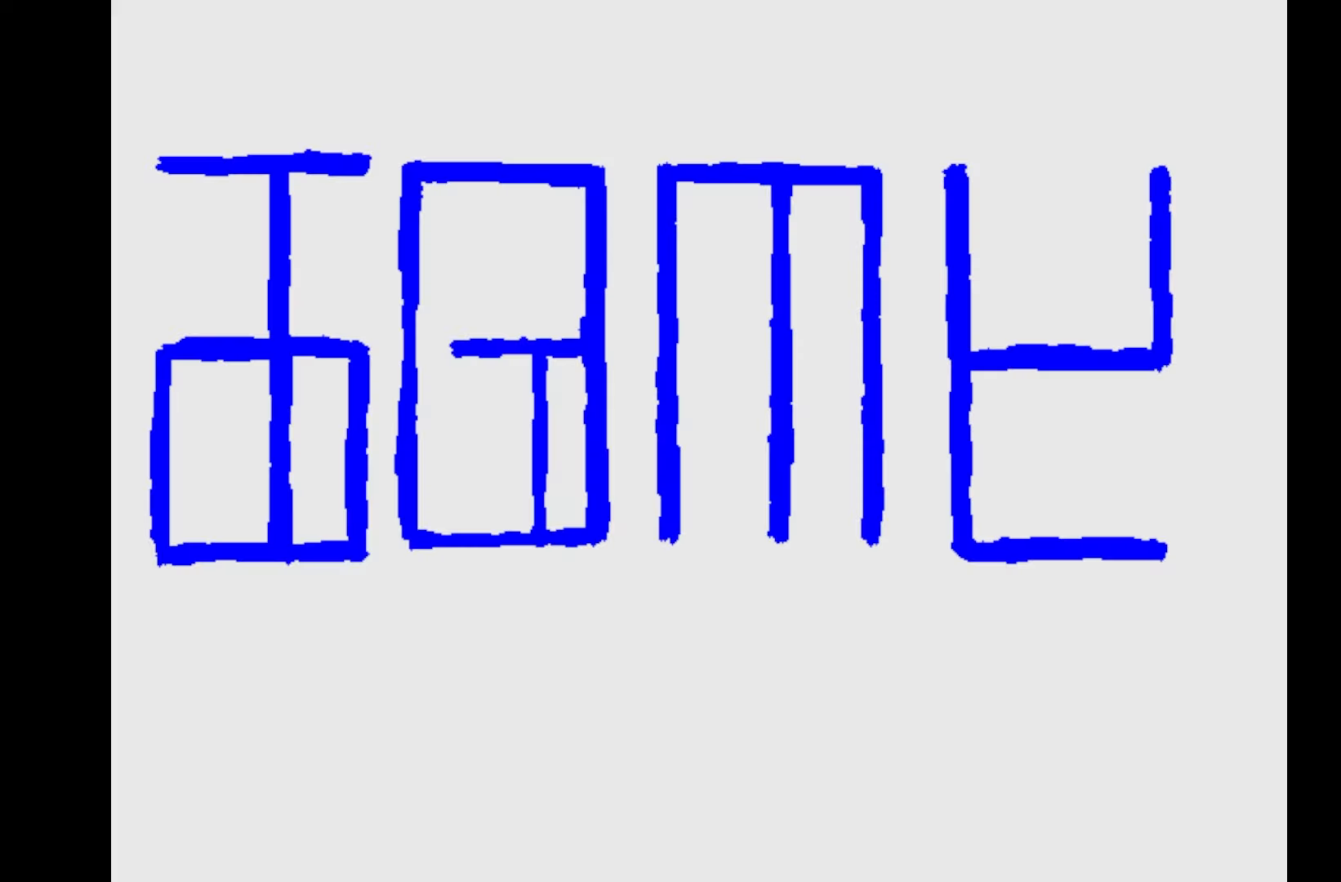
{"keys": ["space"], "mouse": [], "events": [[450, "space", "down"]]}
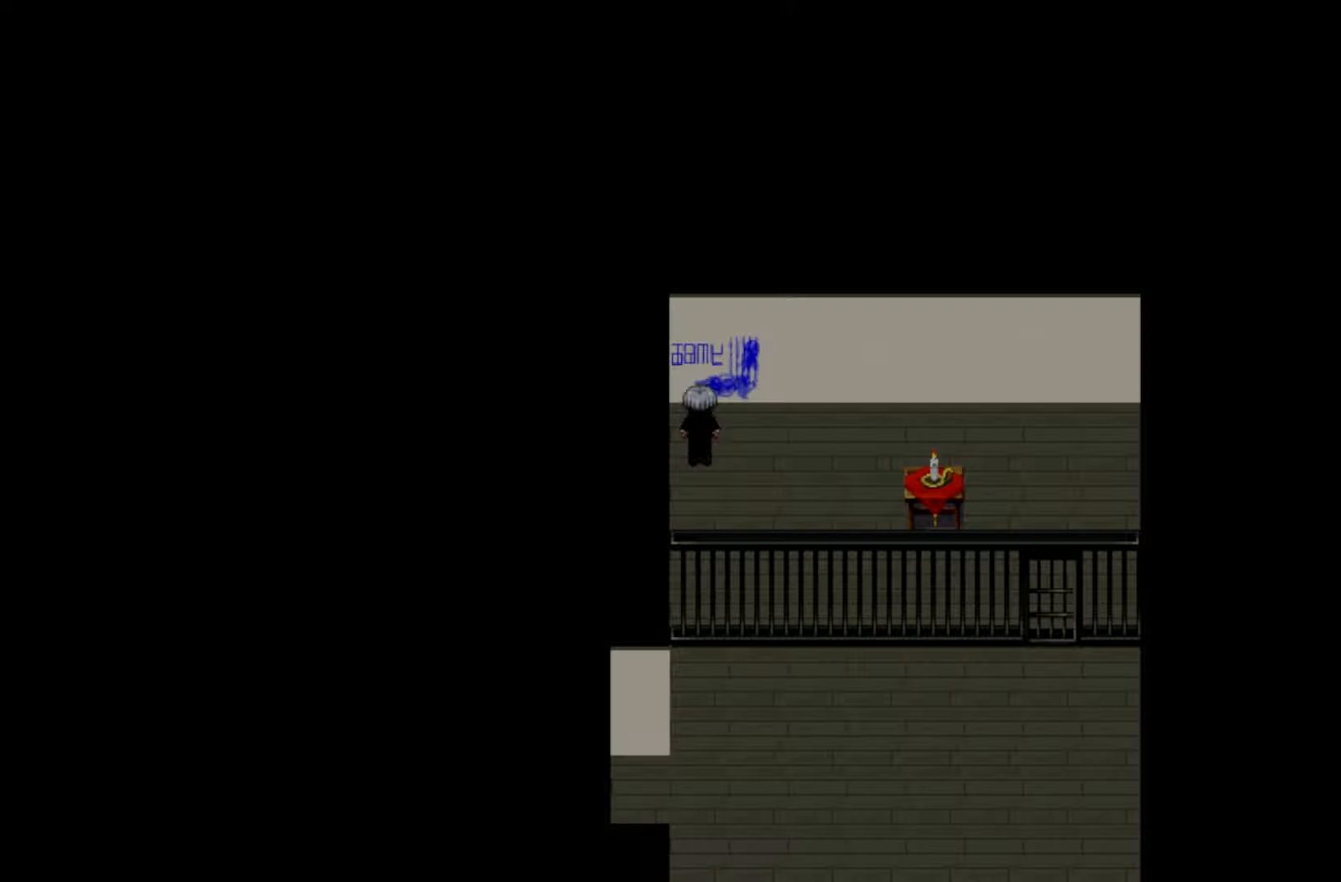
{"keys": ["space"], "mouse": [], "events": [[117, "space", "up"], [383, "space", "down"]]}
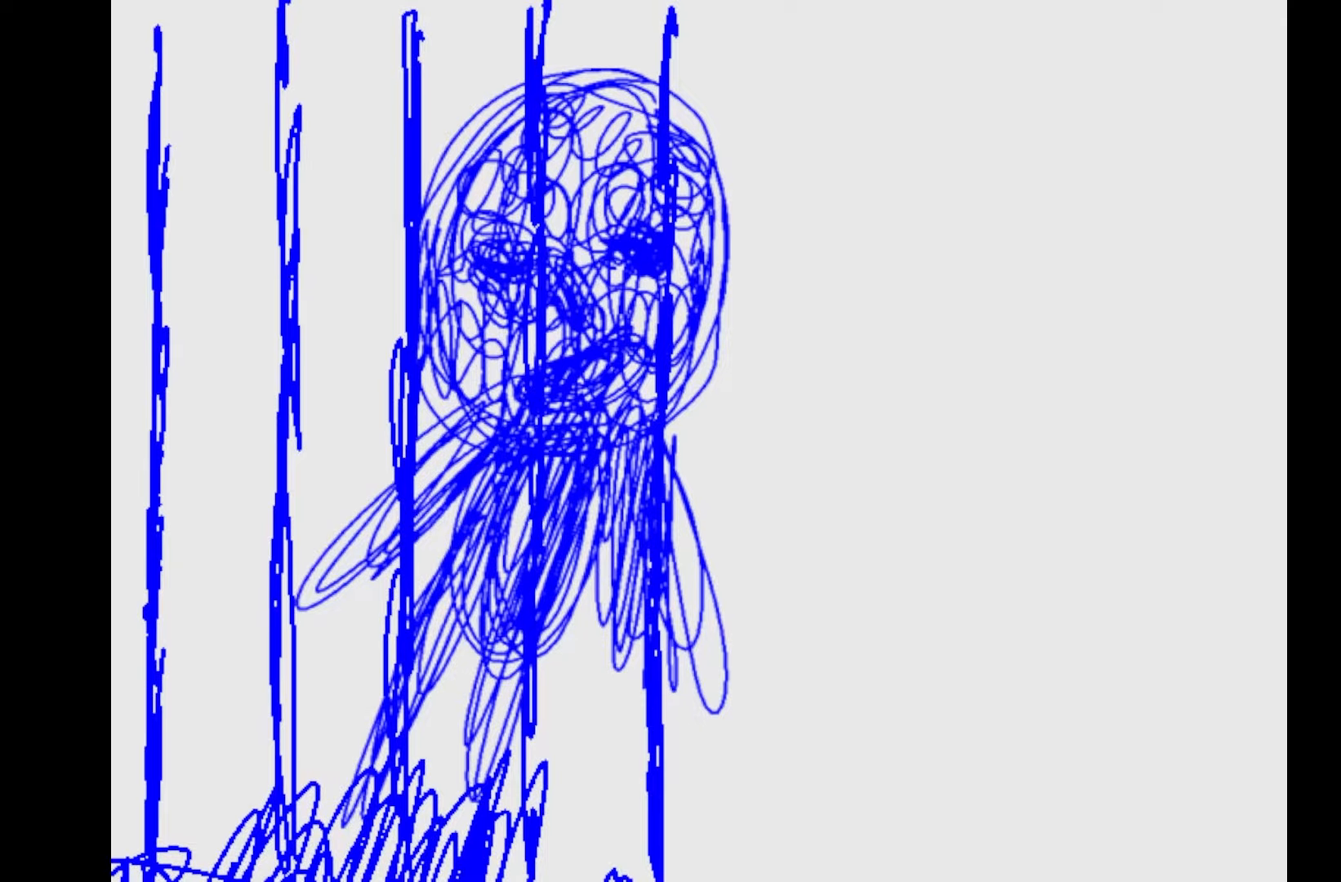
{"keys": [], "mouse": [], "events": [[17, "space", "up"], [300, "space", "down"], [483, "space", "up"]]}
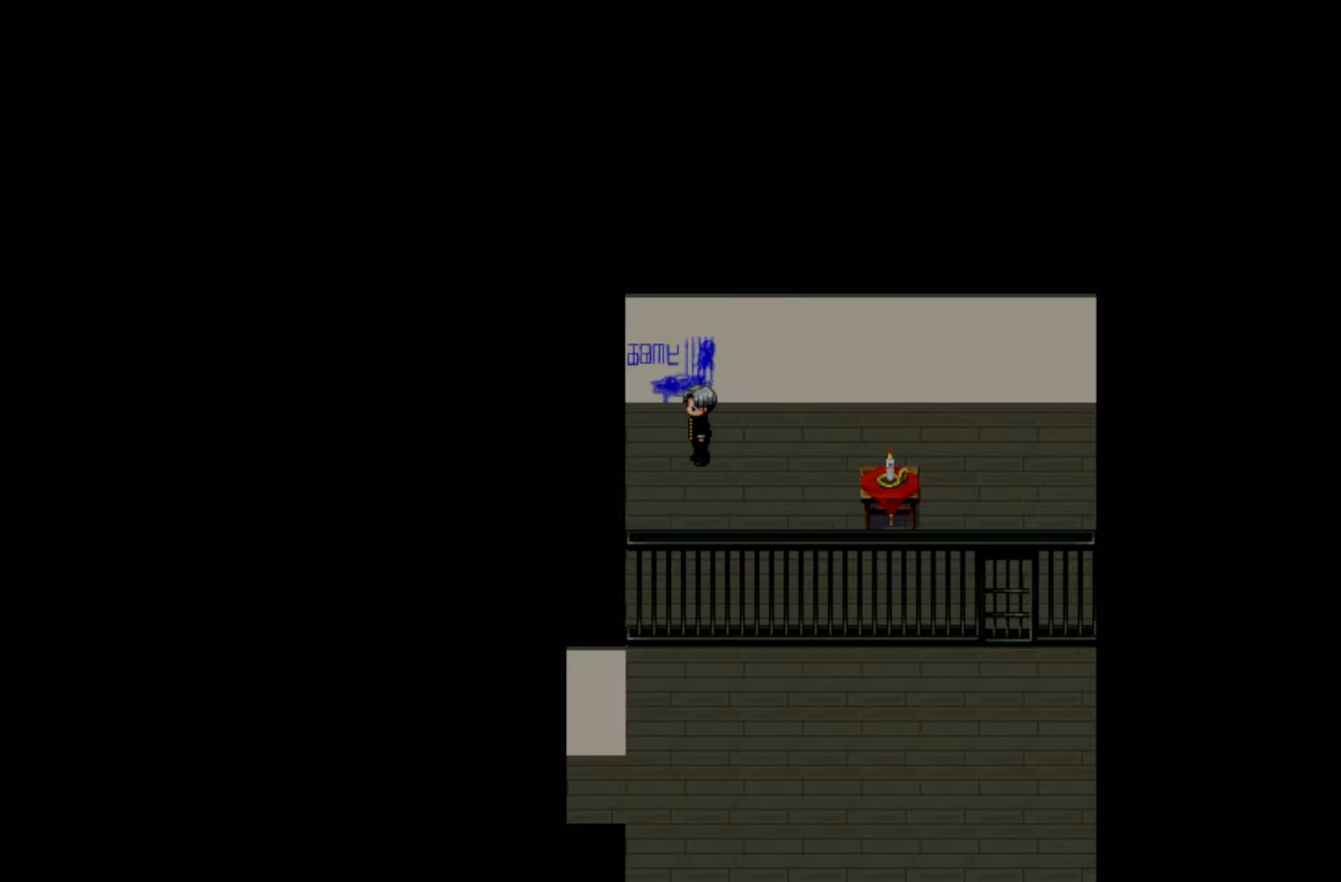
{"keys": [], "mouse": [], "events": []}
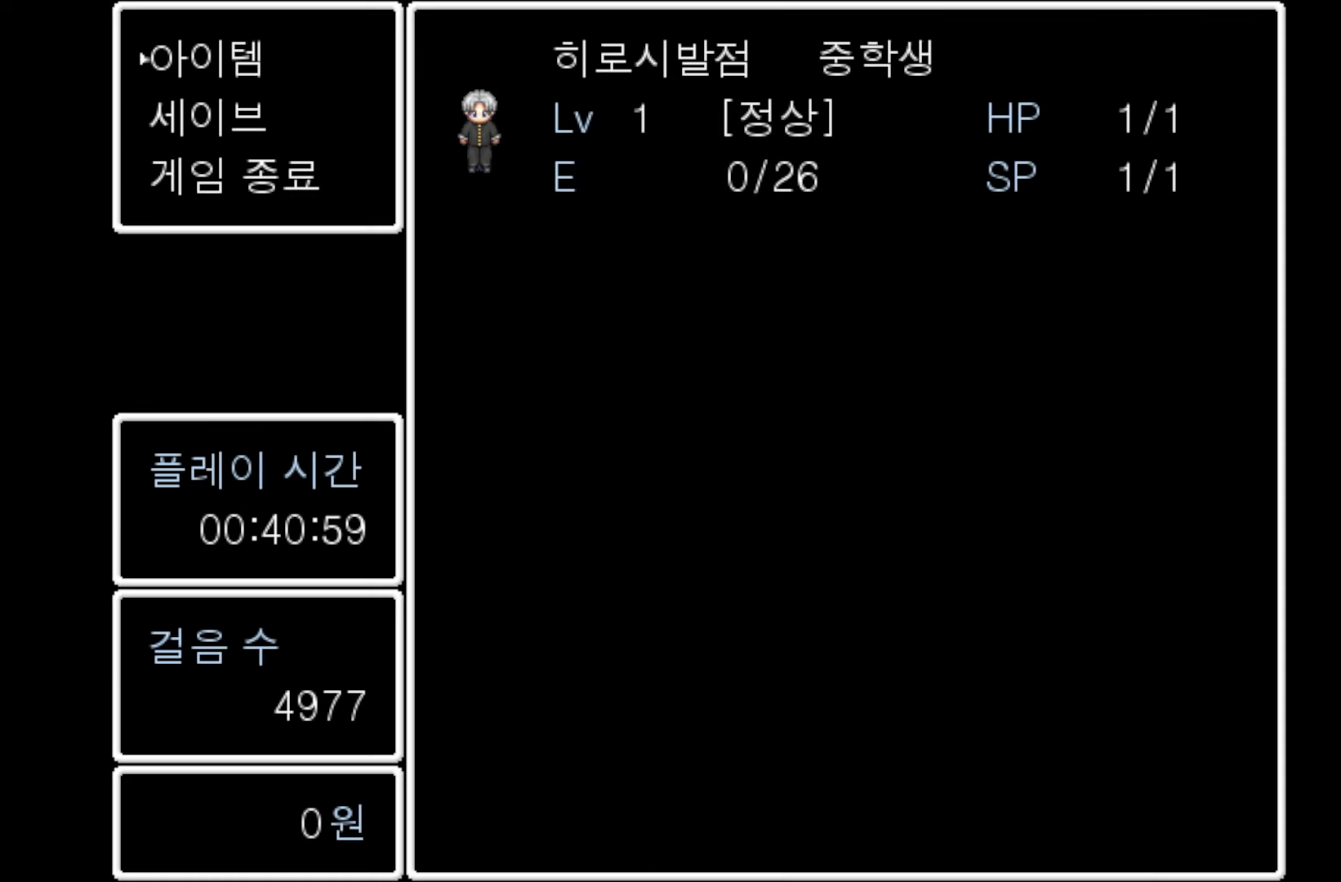
{"keys": ["space"], "mouse": [], "events": [[450, "space", "down"]]}
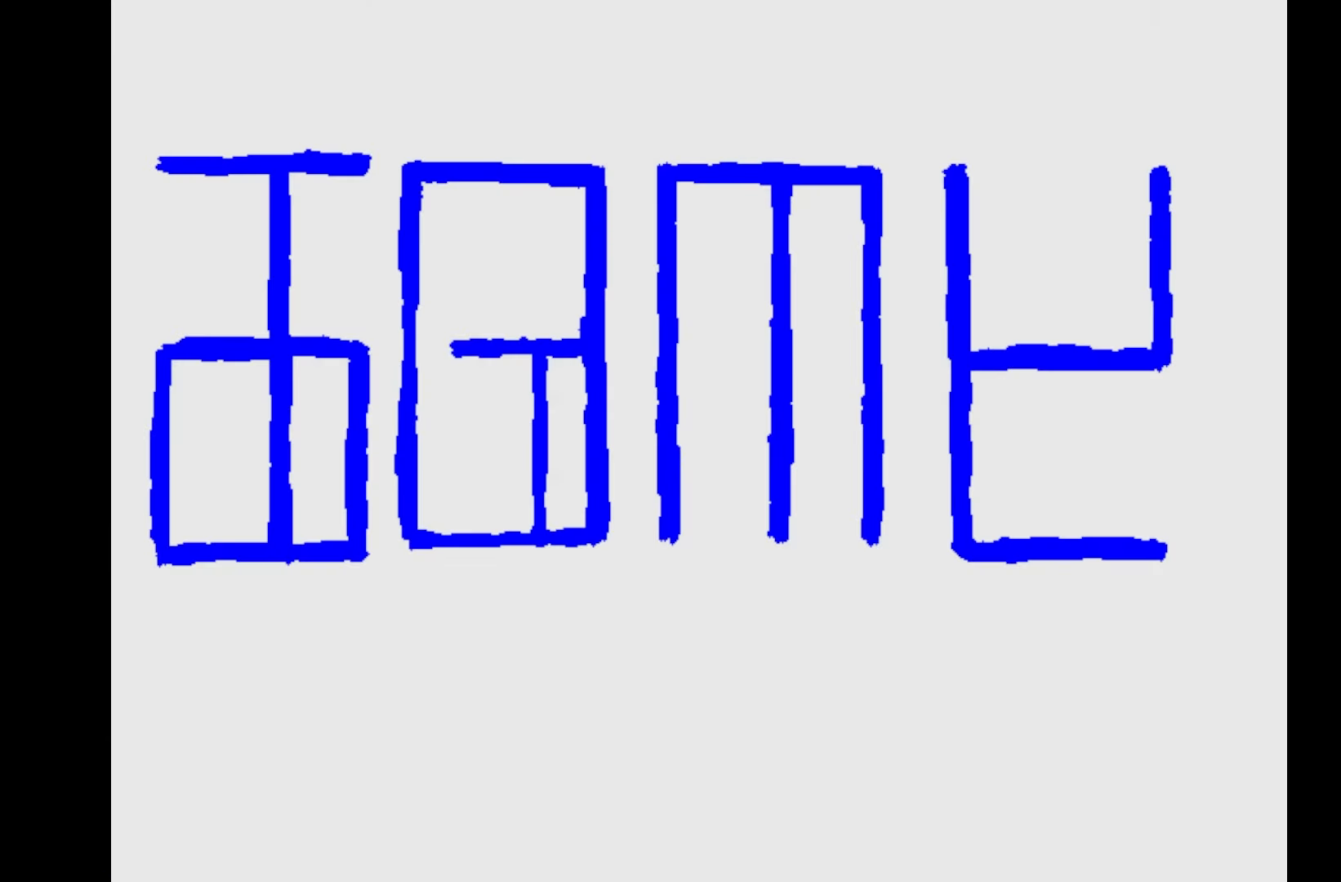
{"keys": [], "mouse": [], "events": [[117, "space", "up"], [300, "space", "down"], [433, "space", "up"]]}
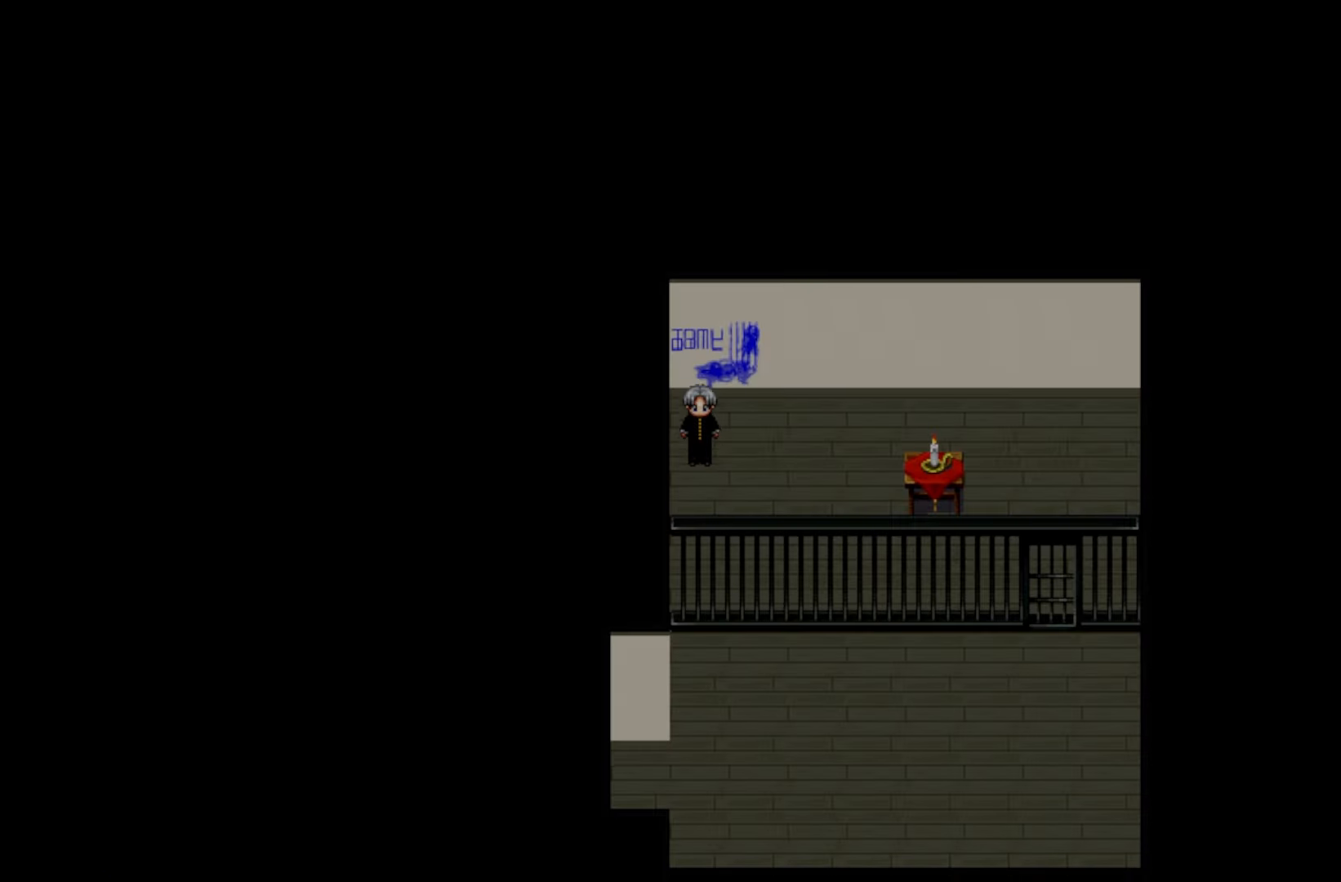
{"keys": ["space"], "mouse": [], "events": [[200, "space", "down"], [317, "space", "up"], [433, "space", "down"]]}
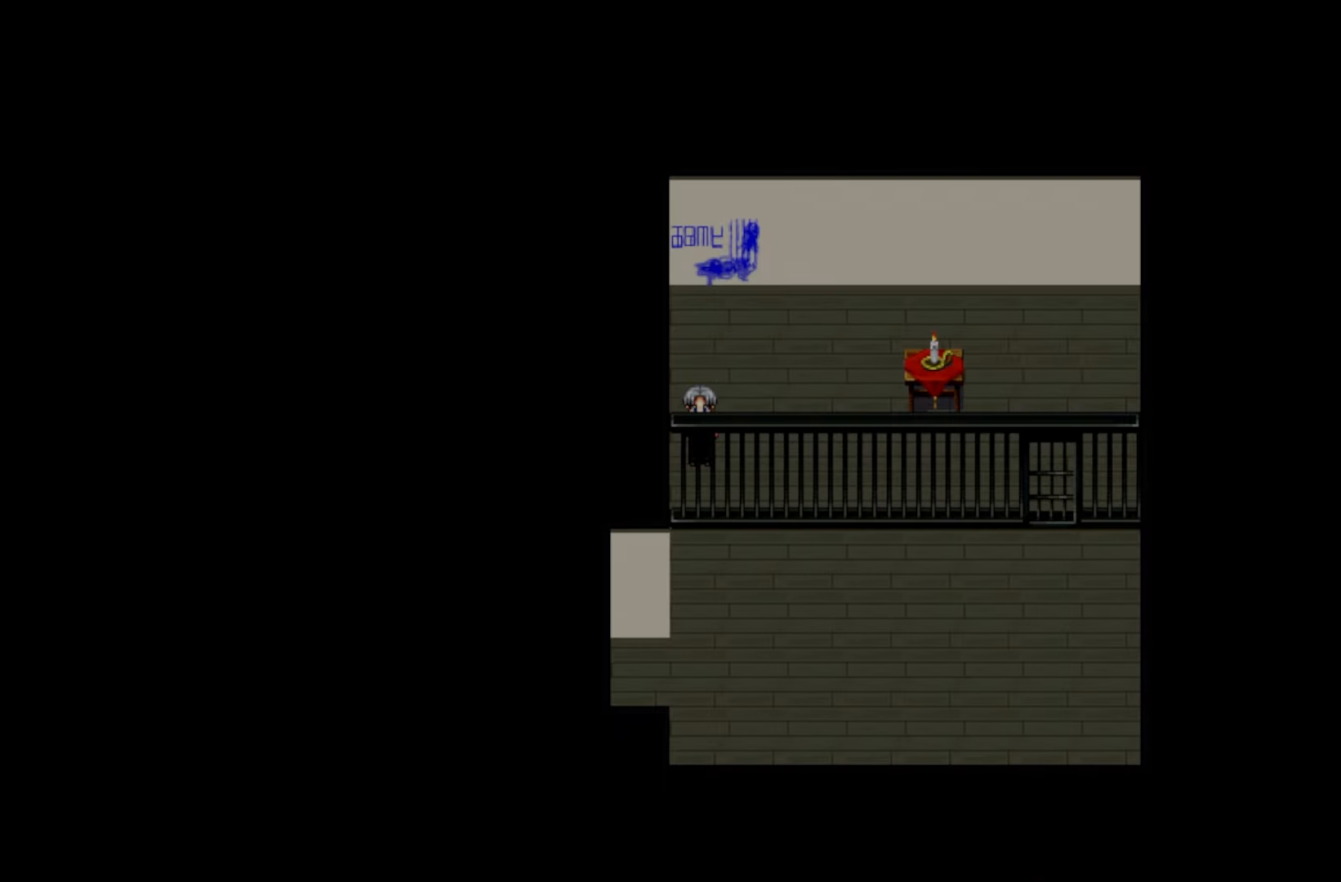
{"keys": [], "mouse": [], "events": [[33, "space", "up"], [117, "space", "down"], [233, "space", "up"]]}
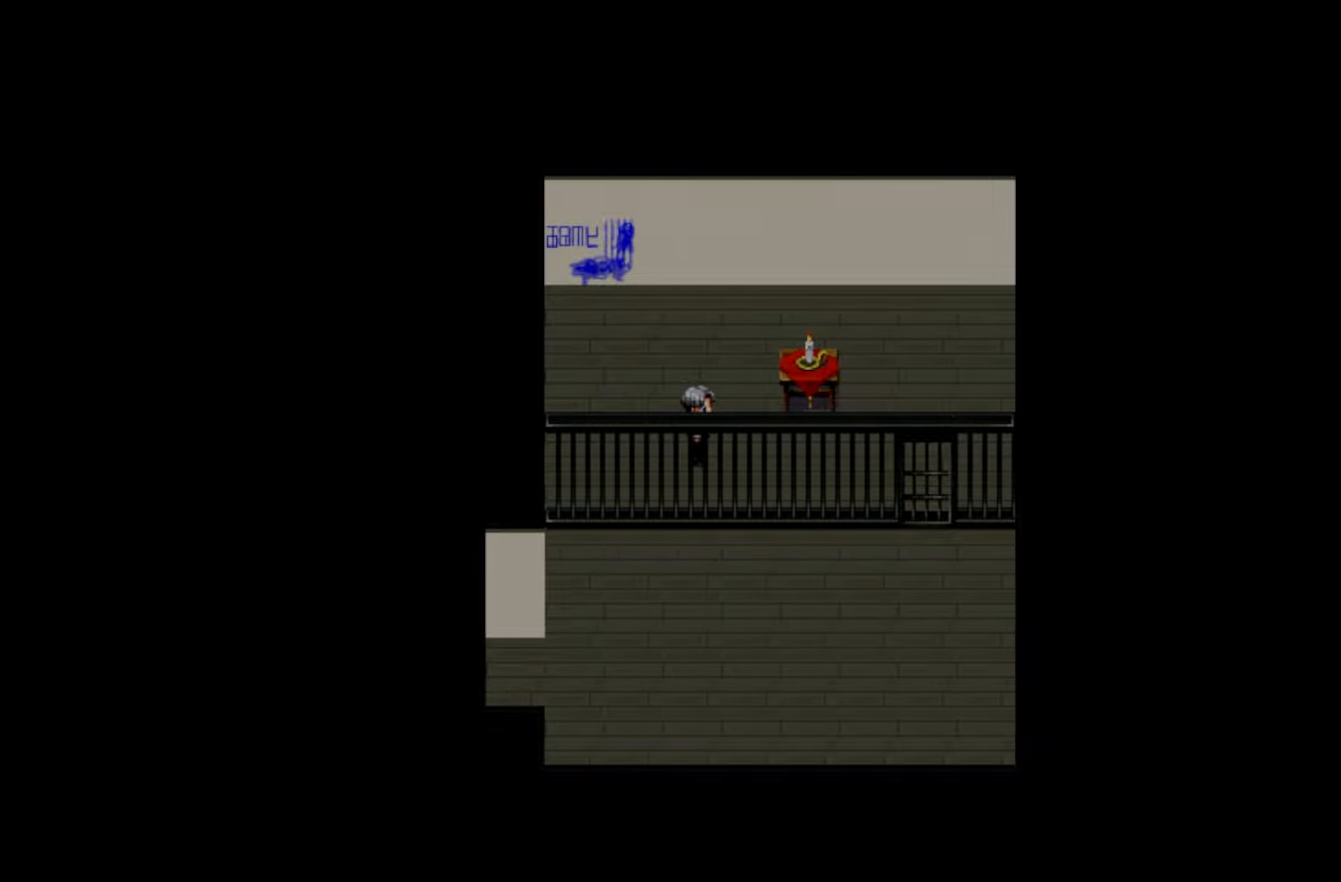
{"keys": [], "mouse": [], "events": []}
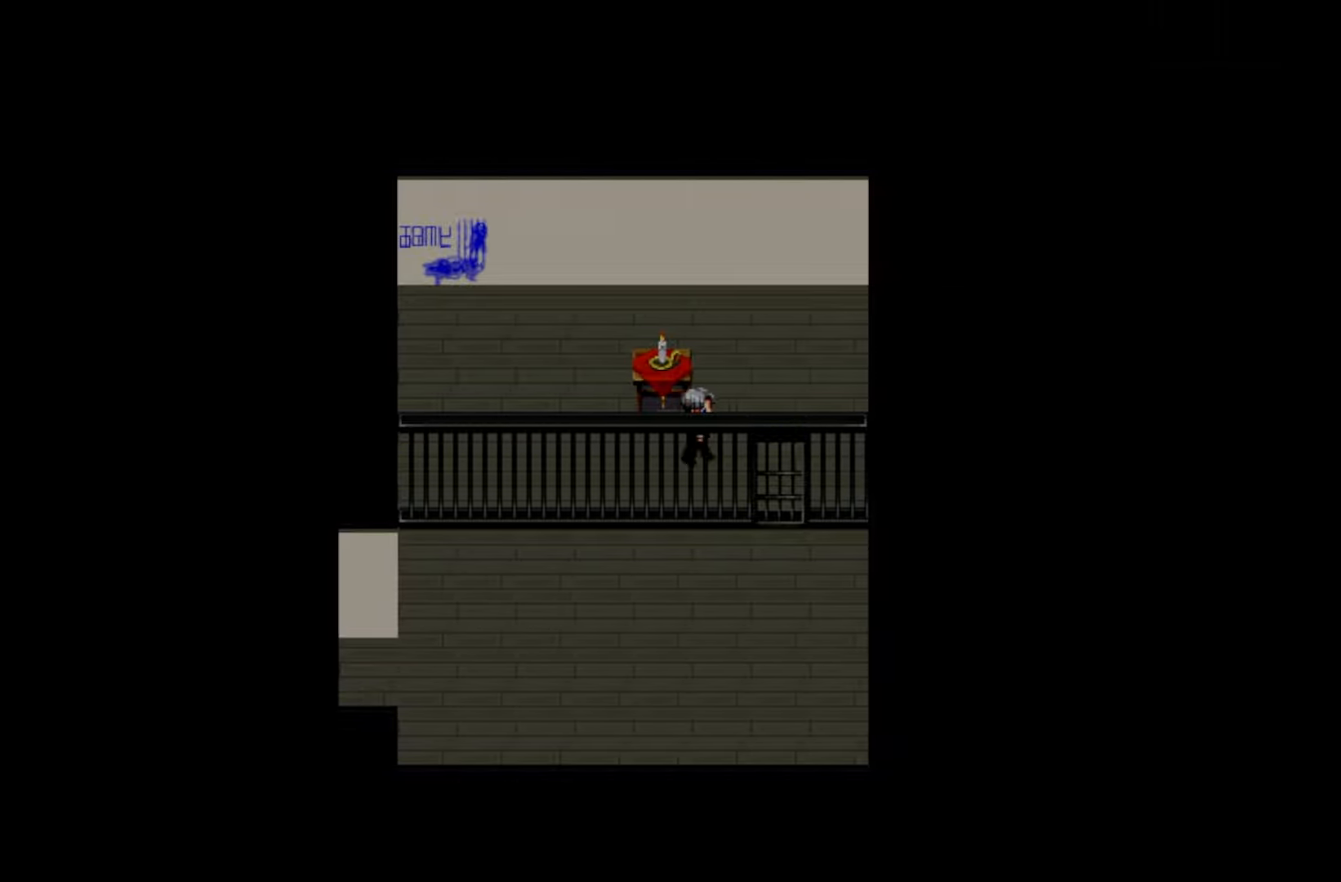
{"keys": [], "mouse": [], "events": [[317, "space", "down"], [483, "space", "up"]]}
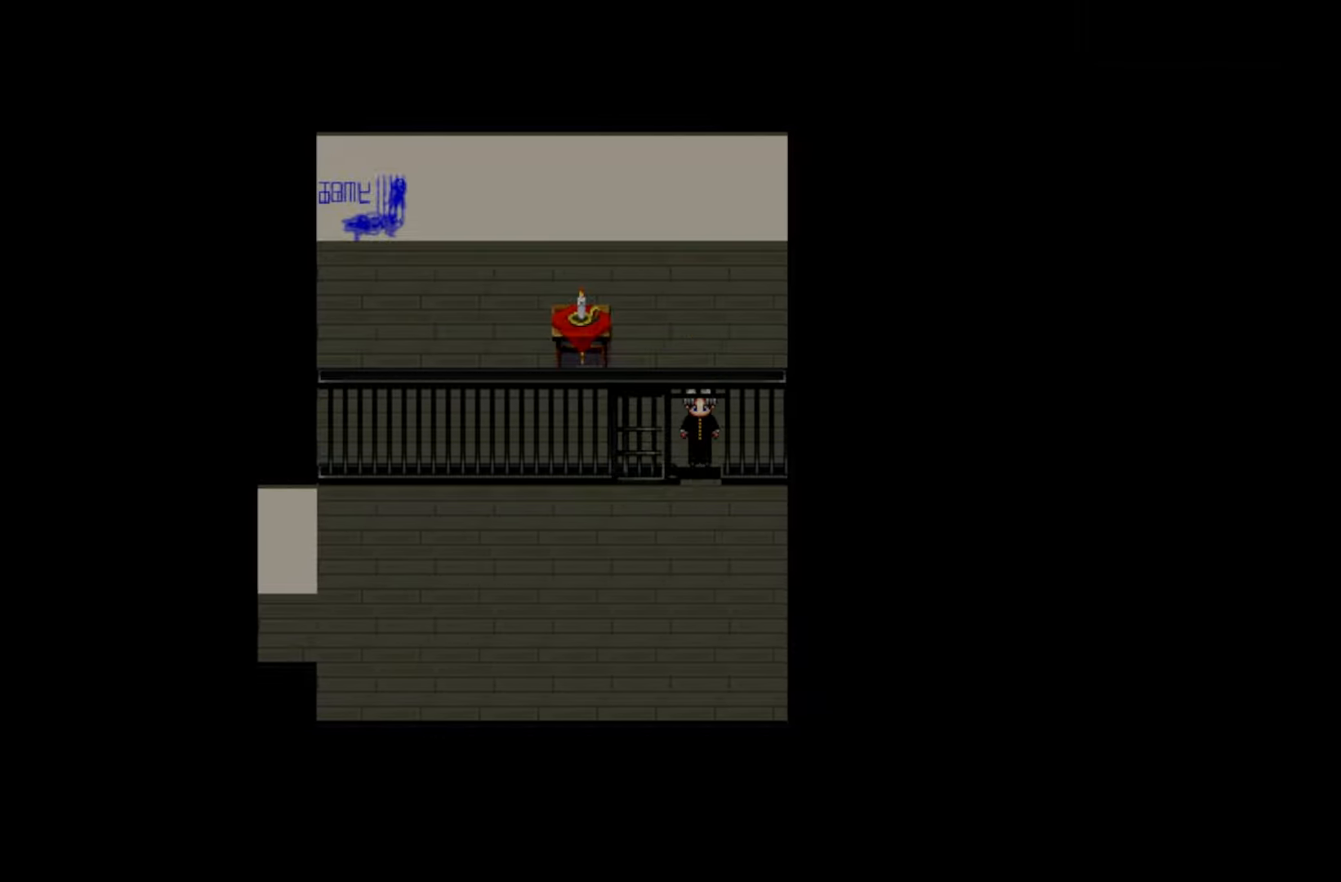
{"keys": [], "mouse": [], "events": []}
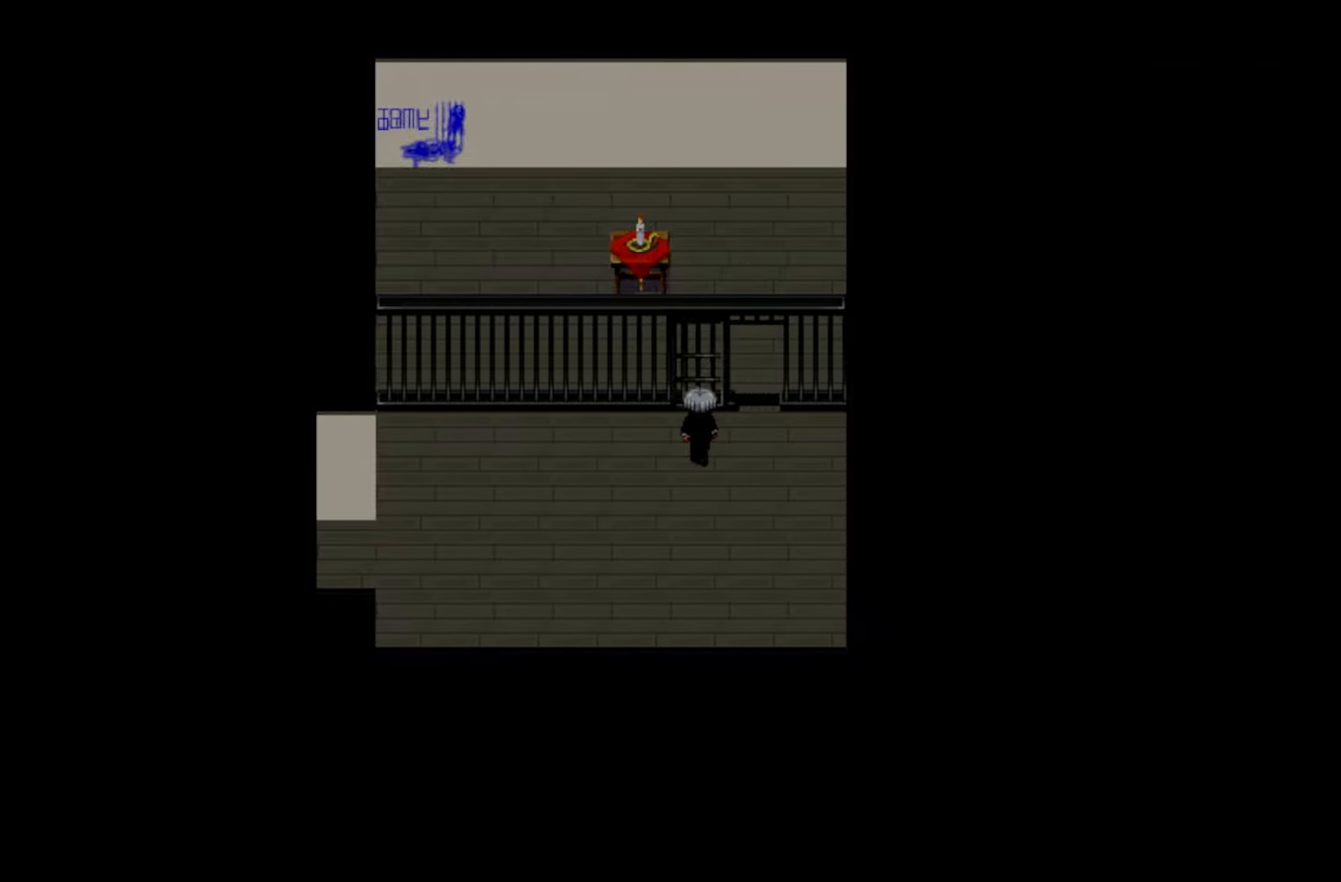
{"keys": [], "mouse": [], "events": [[50, "space", "down"], [200, "space", "up"]]}
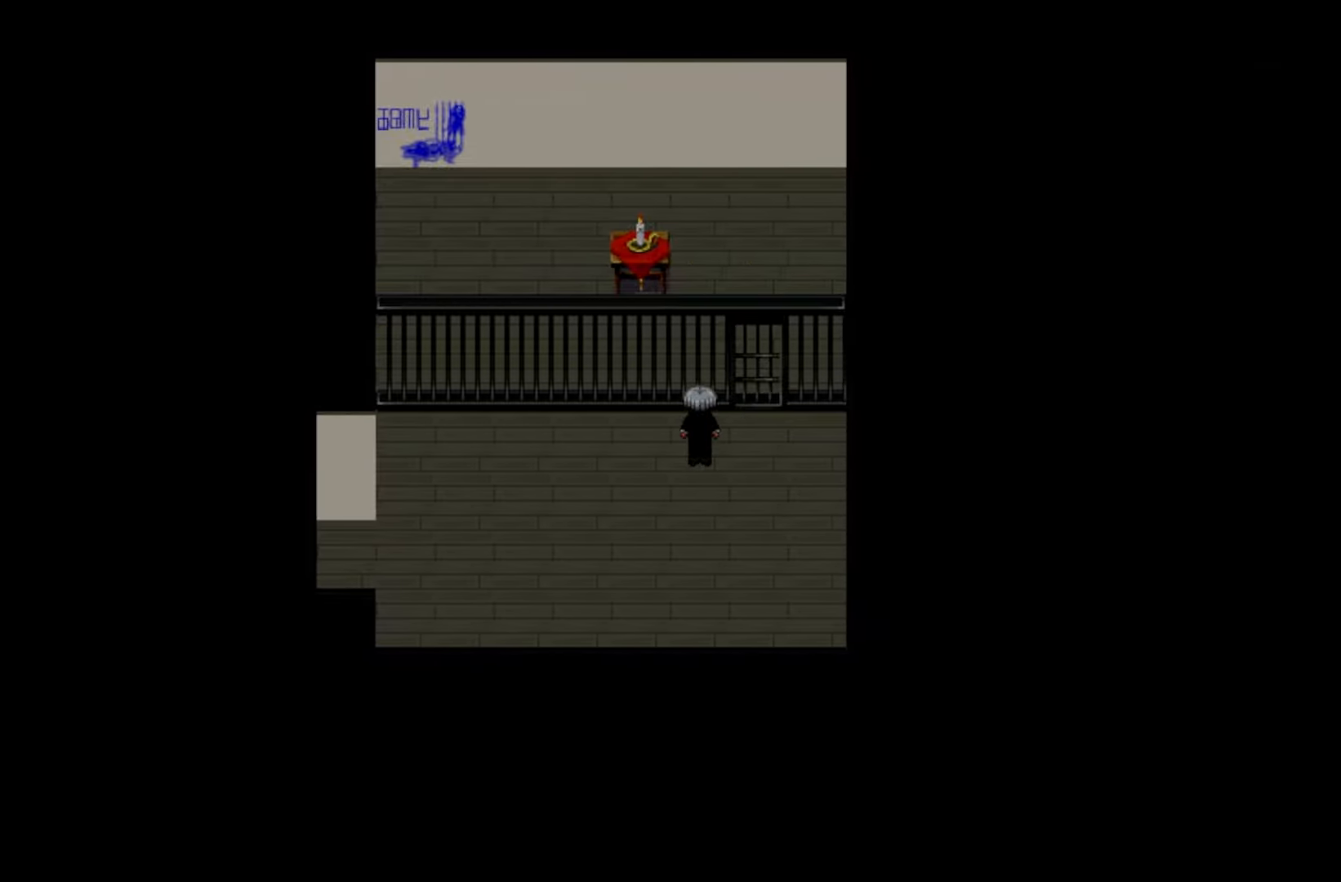
{"keys": [], "mouse": [], "events": []}
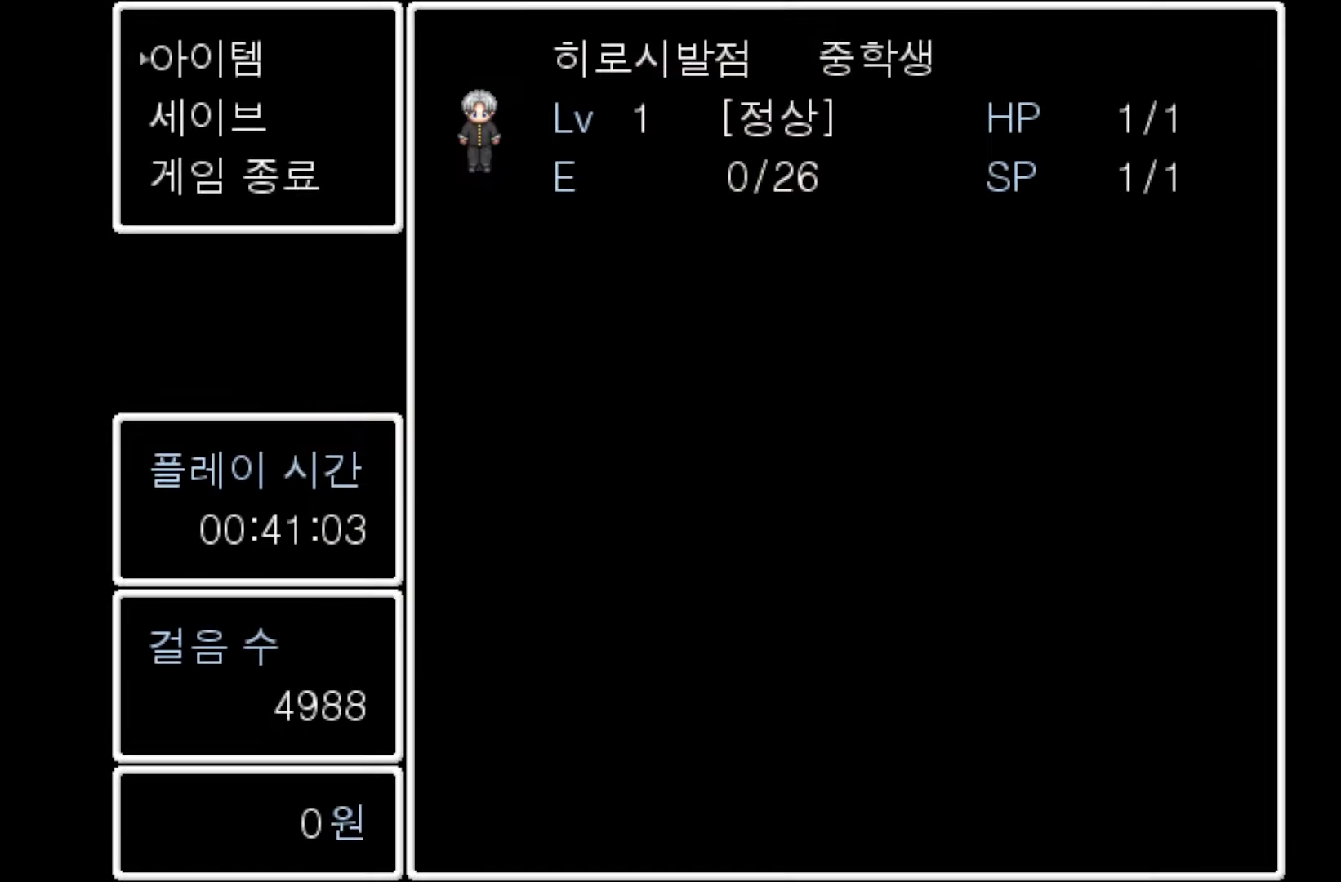
{"keys": [], "mouse": [], "events": [[67, "space", "down"], [217, "space", "up"]]}
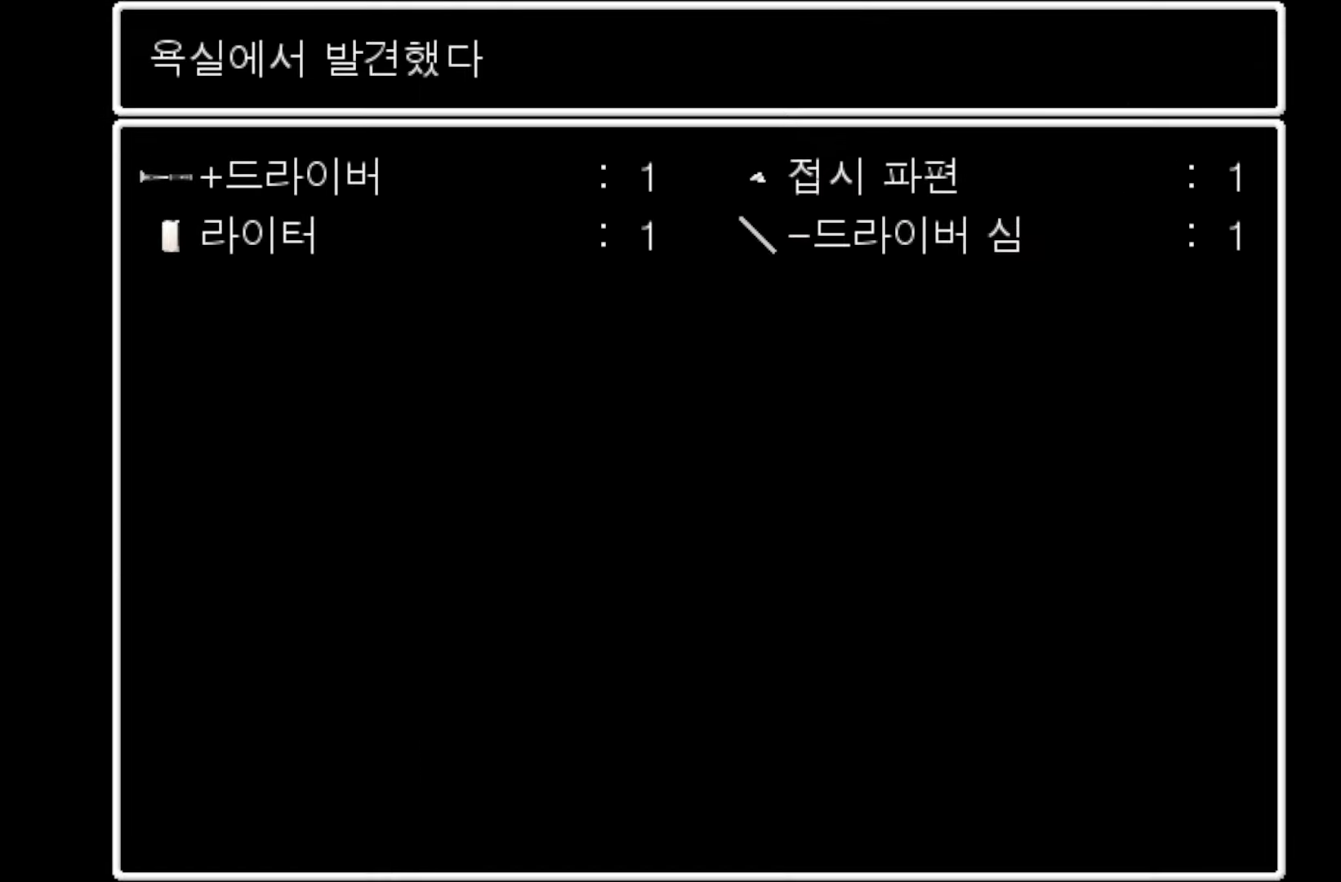
{"keys": [], "mouse": [], "events": []}
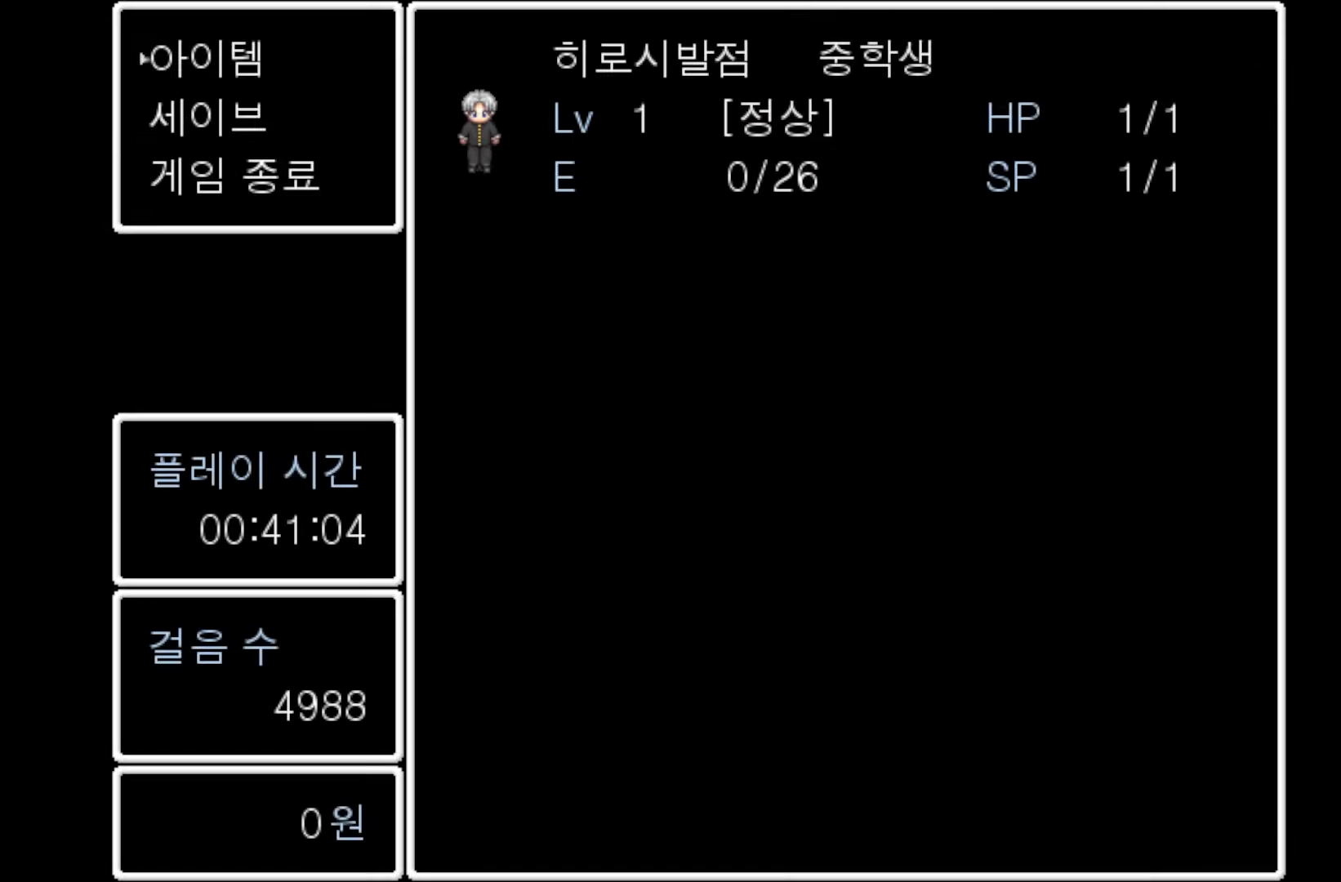
{"keys": [], "mouse": [], "events": []}
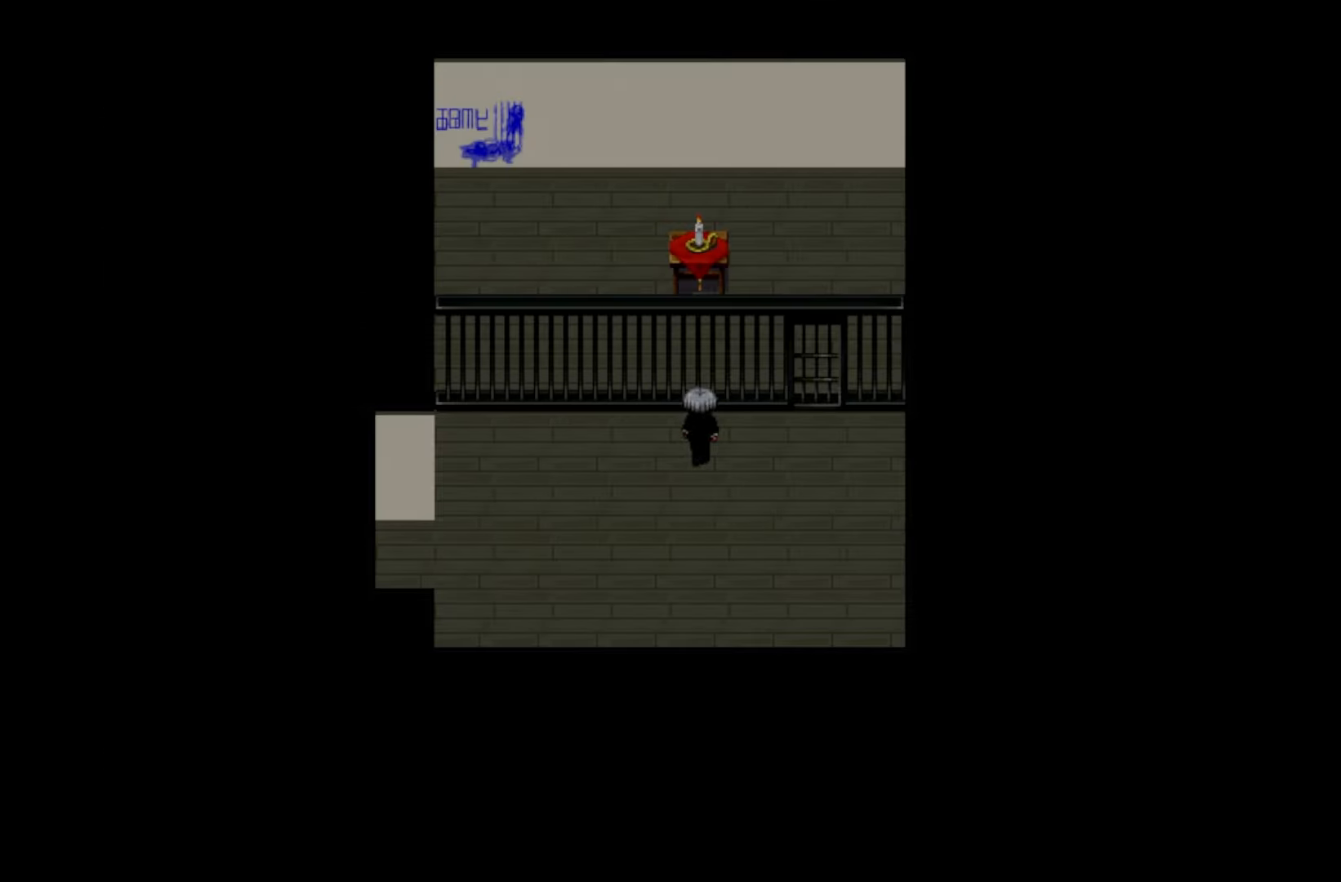
{"keys": [], "mouse": [], "events": [[67, "space", "down"], [200, "space", "up"]]}
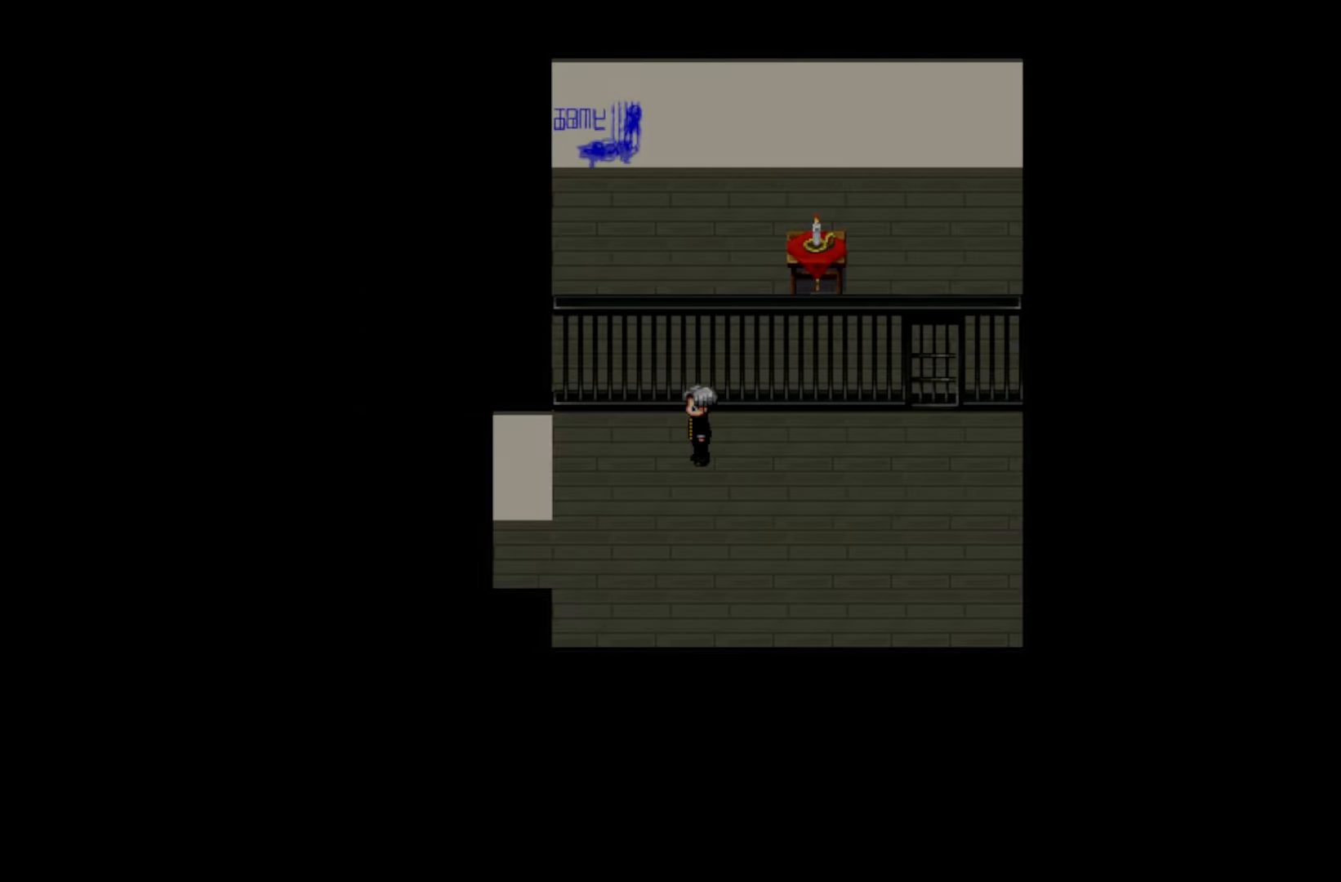
{"keys": [], "mouse": [], "events": []}
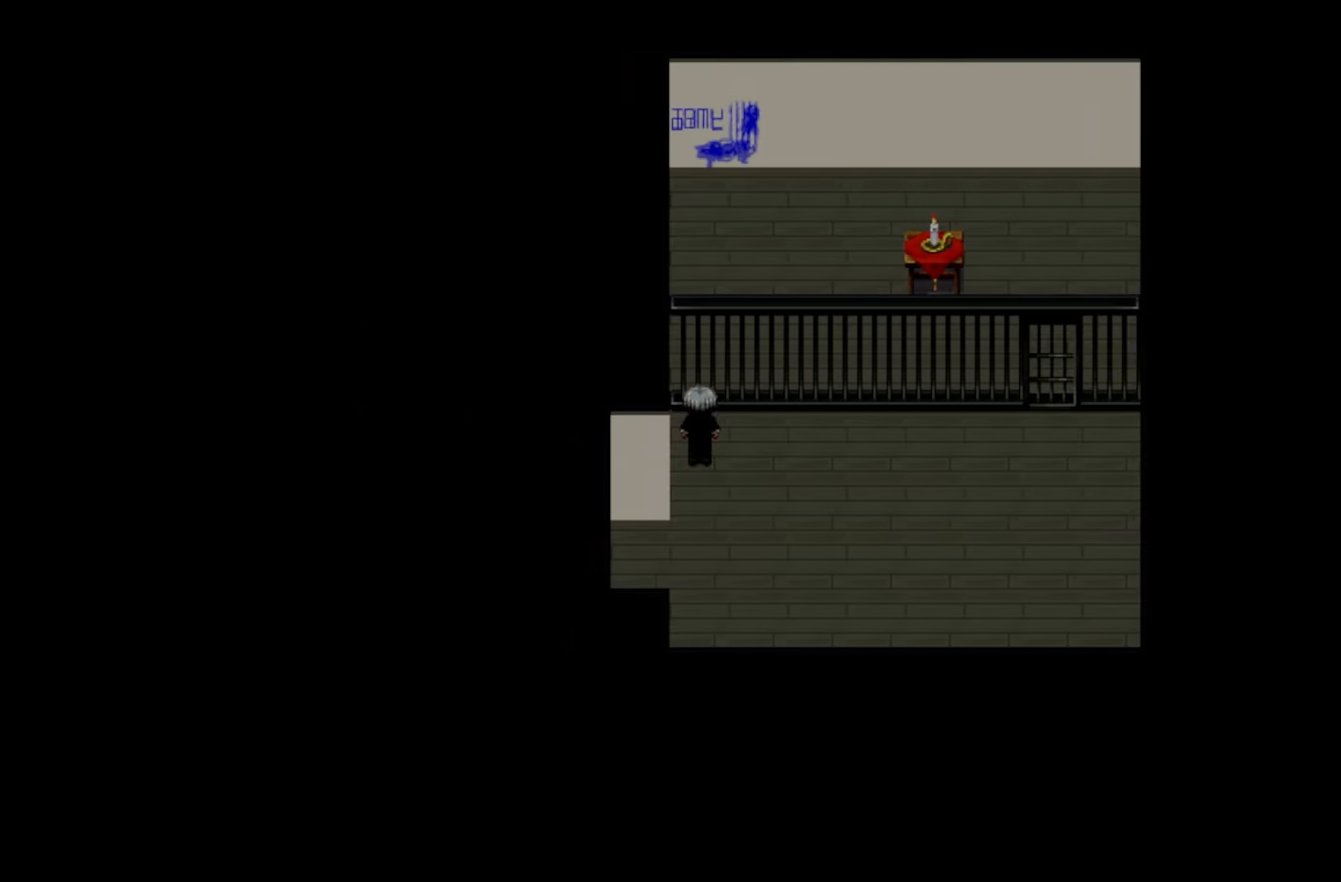
{"keys": [], "mouse": [], "events": [[17, "space", "down"], [167, "space", "up"]]}